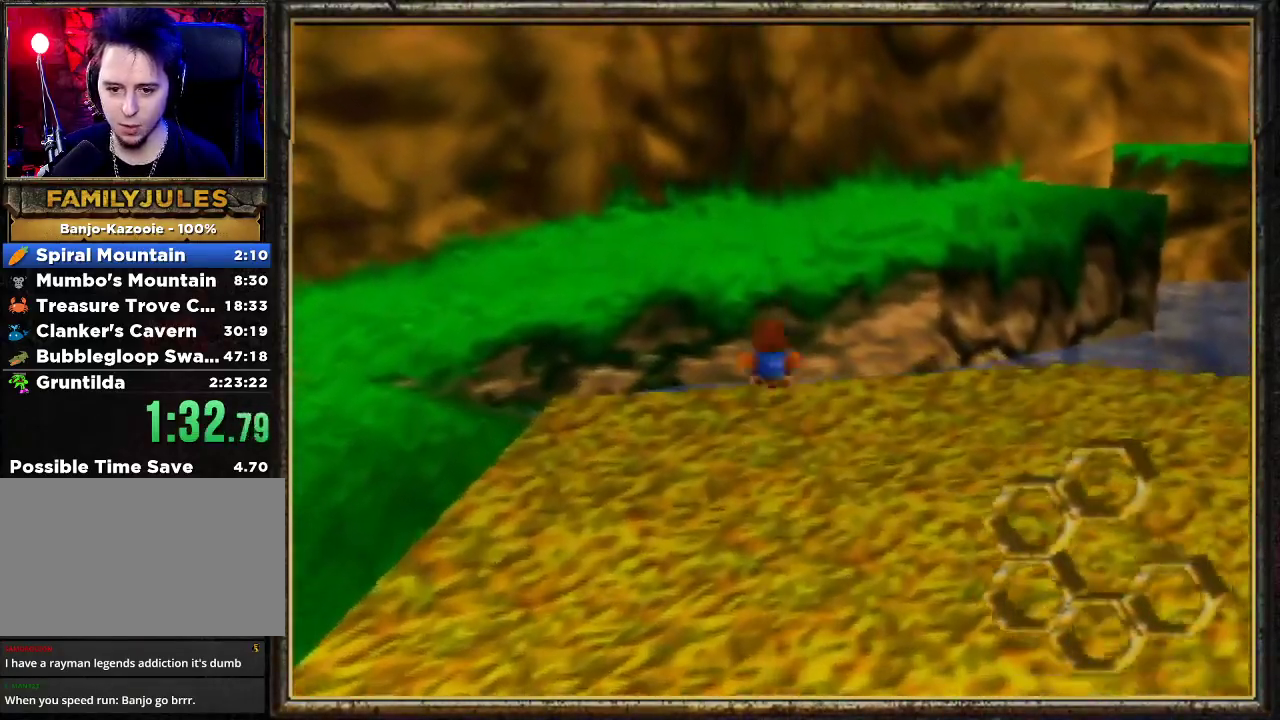
Gameplay with a controller (Nintendo layout); each line is a JSON object with the inputs held at the frame after it. "events" lists button and stick changes between this image and that frame as [ms after this image, input, new state], when the widget could be followed in between. Not read: L3 R3.
{"buttons": ["R1"], "left_stick": "up", "events": [[400, "A", "up"]]}
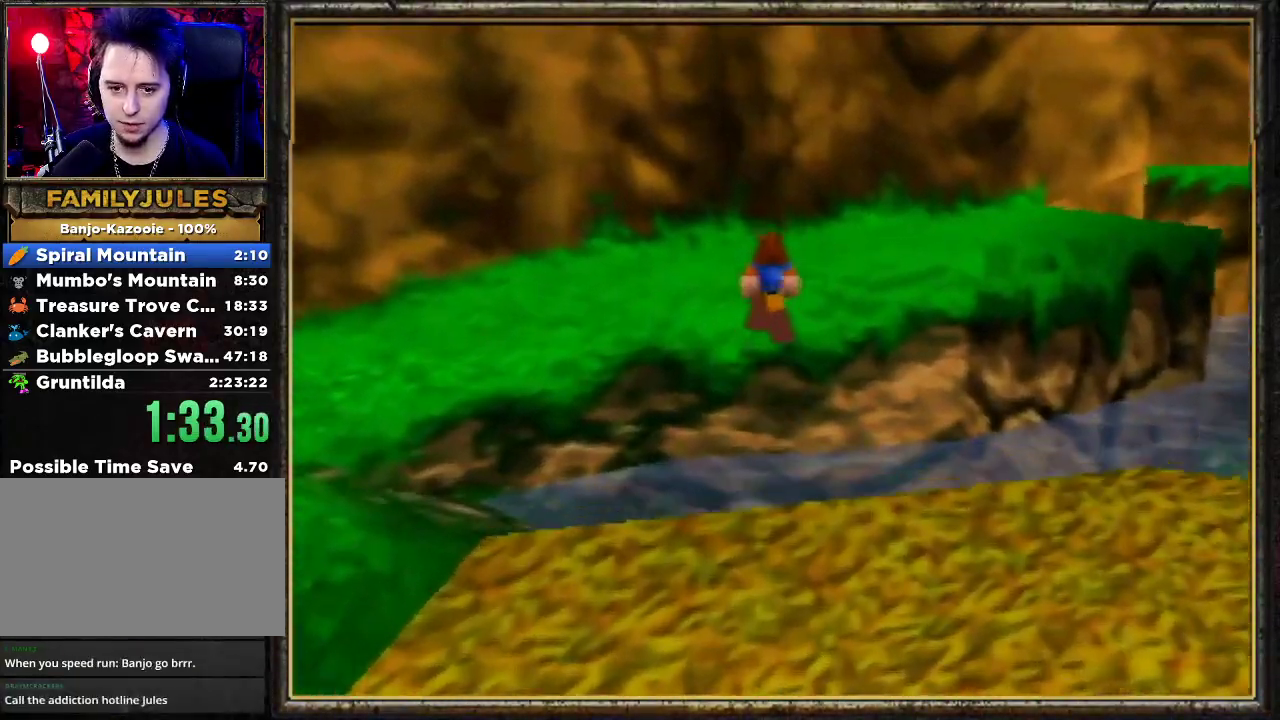
{"buttons": ["B", "R1"], "left_stick": "up", "events": [[33, "B", "down"]]}
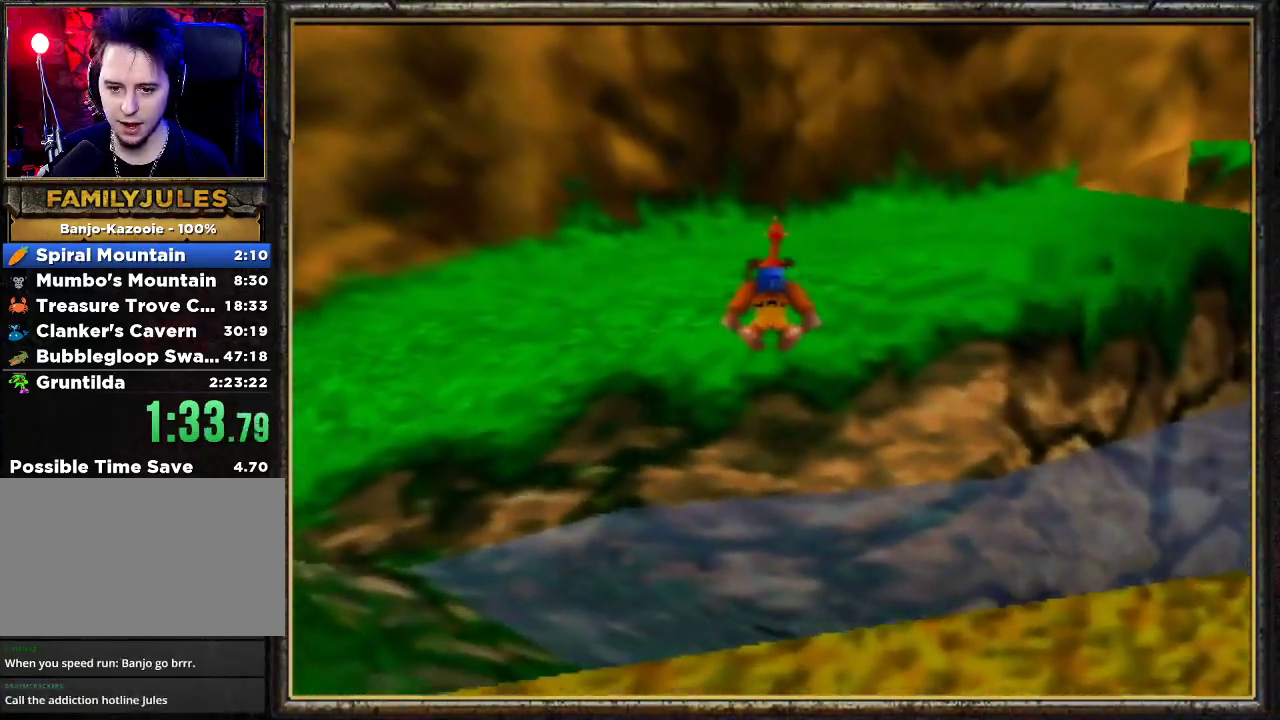
{"buttons": ["R1"], "left_stick": "up-right", "events": [[100, "B", "up"], [200, "left_stick", "up-right"], [267, "B", "down"], [400, "B", "up"]]}
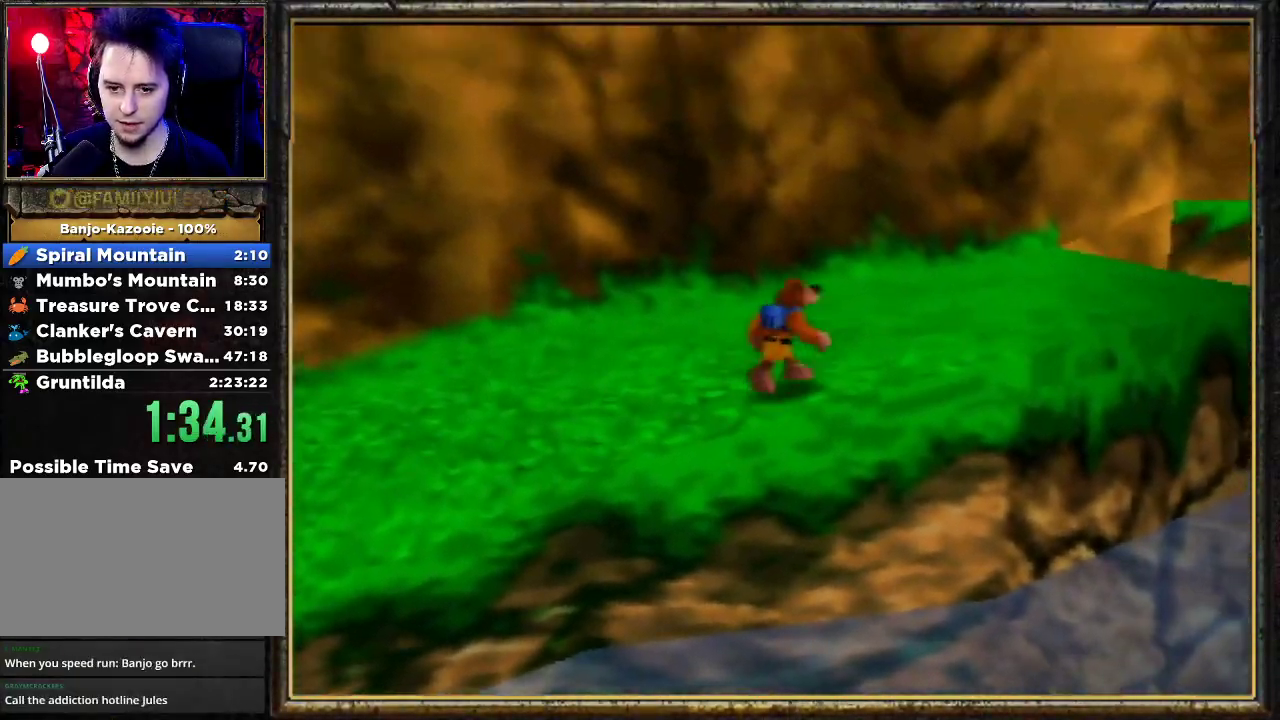
{"buttons": ["A", "R1"], "left_stick": "up-right", "events": [[133, "A", "down"], [233, "A", "up"], [300, "A", "down"]]}
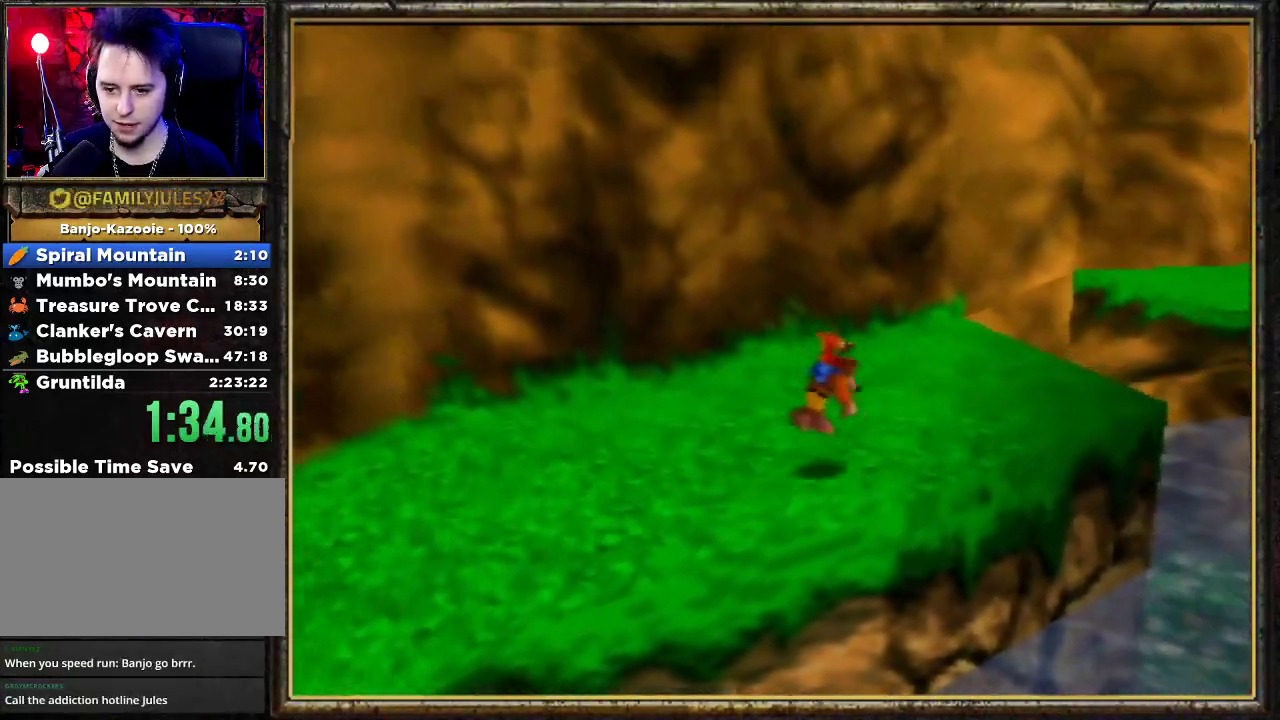
{"buttons": ["R1"], "left_stick": "up-right", "events": [[33, "A", "up"], [67, "B", "down"], [233, "B", "up"], [333, "B", "down"], [500, "B", "up"]]}
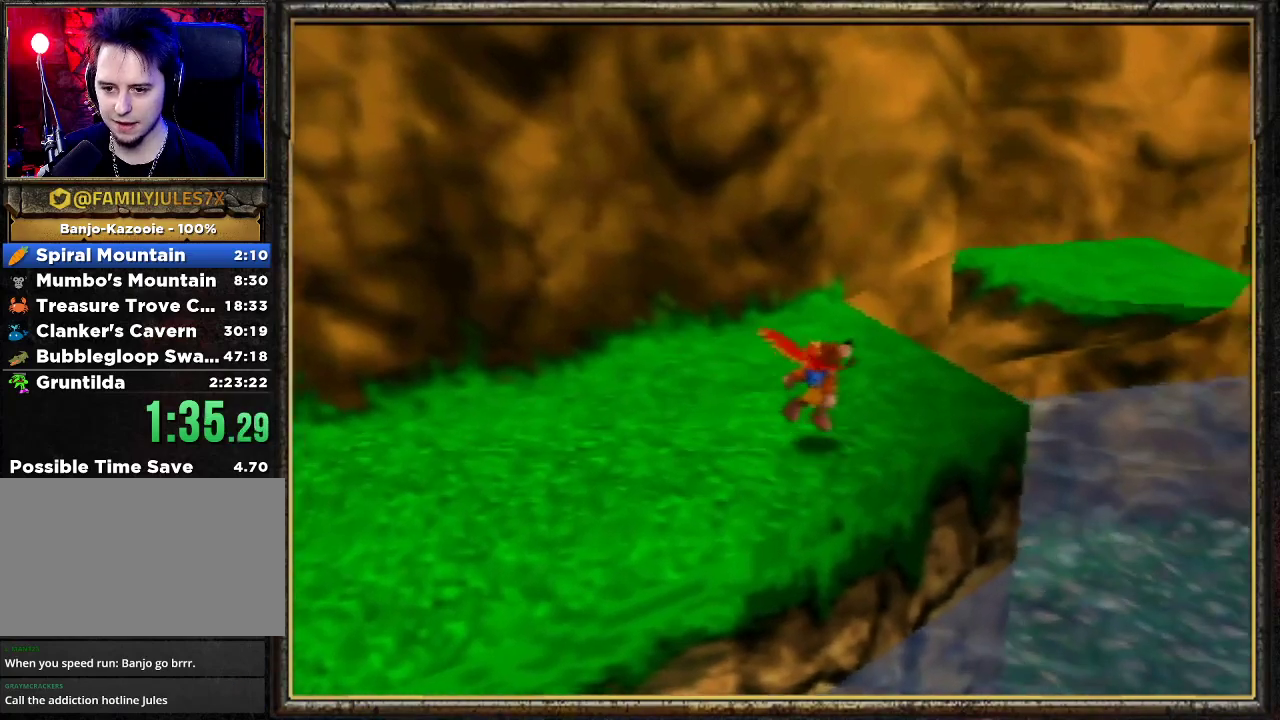
{"buttons": ["R1"], "left_stick": "up-right", "events": [[67, "B", "down"], [167, "B", "up"], [233, "B", "down"], [367, "B", "up"], [400, "B", "down"], [500, "B", "up"]]}
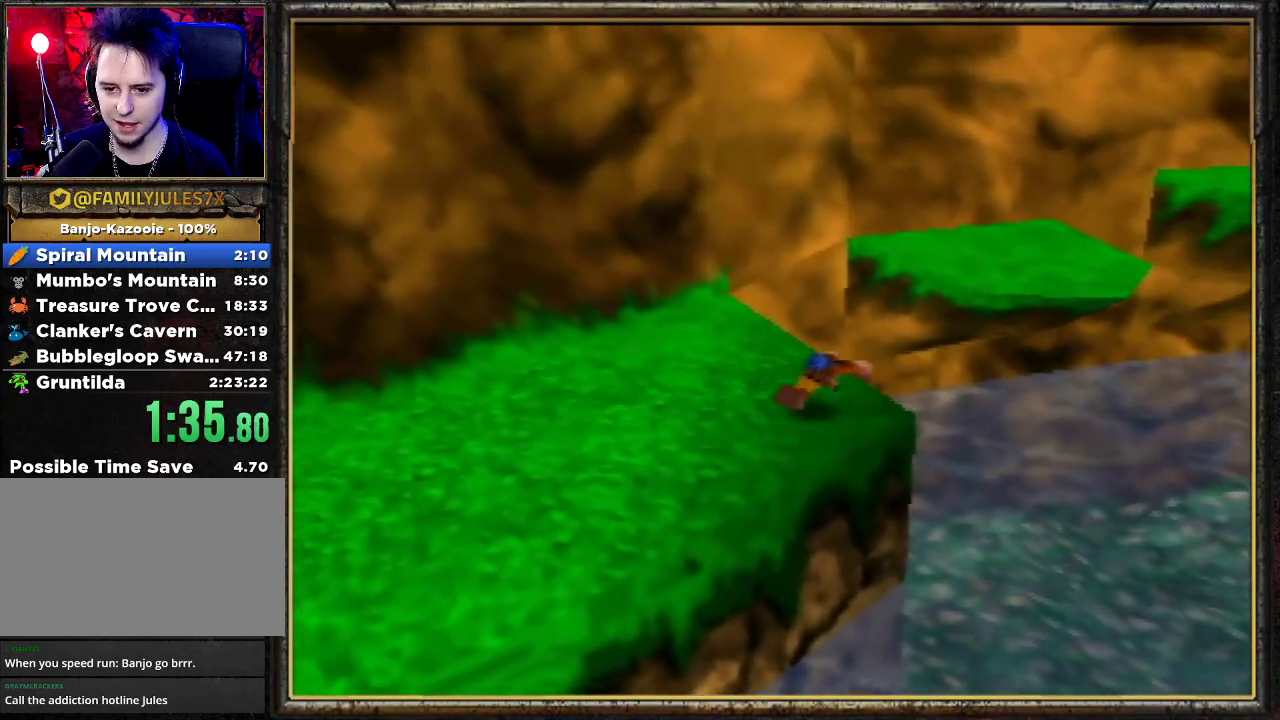
{"buttons": ["A", "R1"], "left_stick": "up-right", "events": [[67, "A", "down"], [233, "A", "up"], [300, "A", "down"]]}
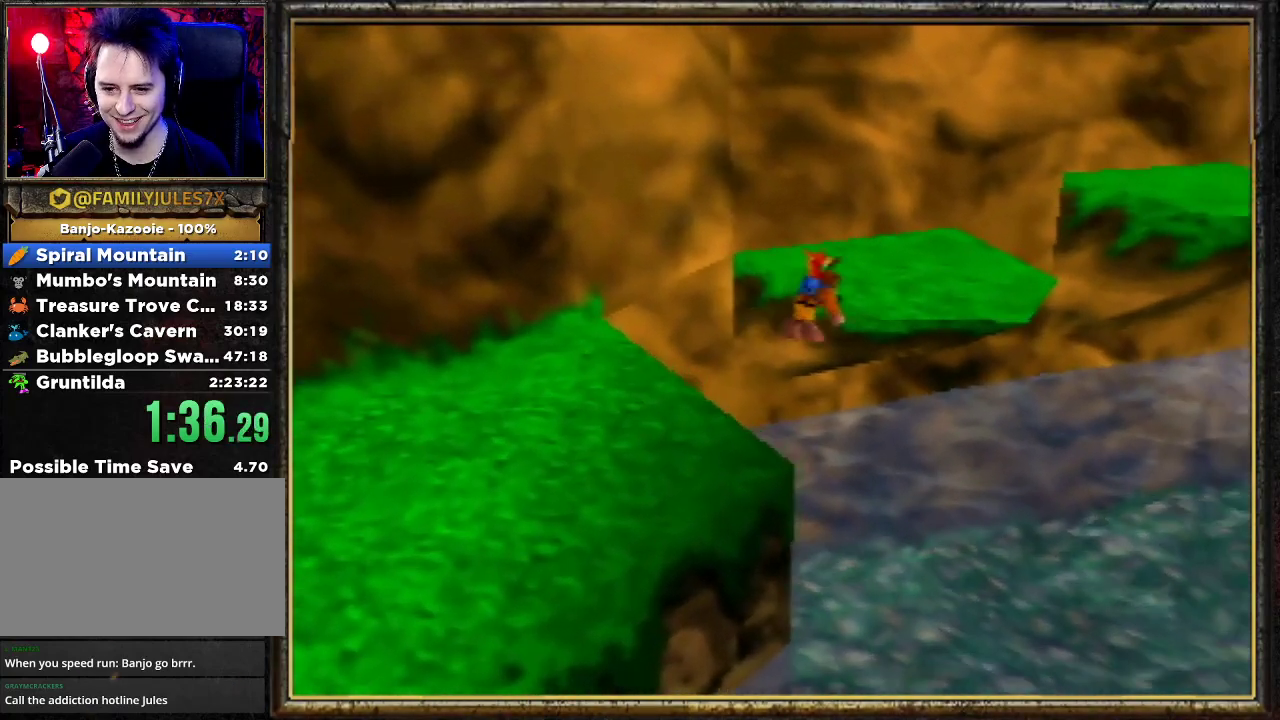
{"buttons": ["R1"], "left_stick": "up-right", "events": [[67, "A", "up"], [167, "B", "down"], [267, "B", "up"], [367, "B", "down"], [467, "B", "up"]]}
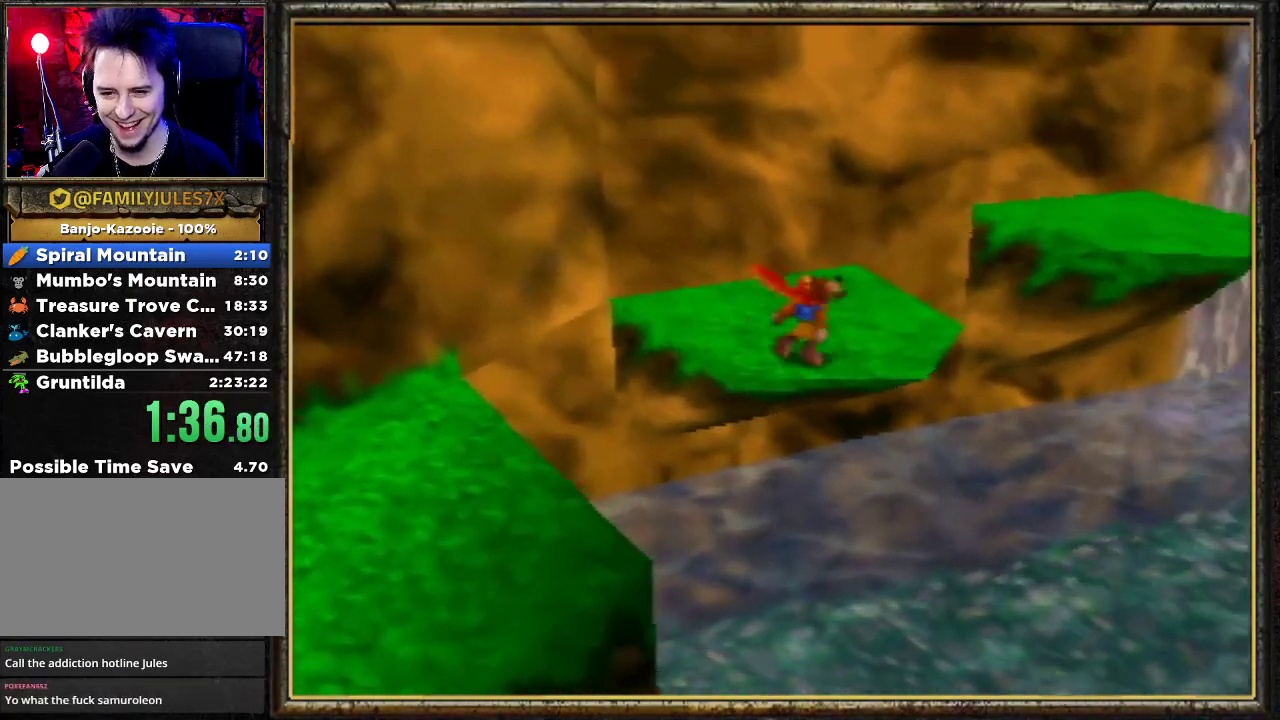
{"buttons": ["A", "R1"], "left_stick": "up-right", "events": [[33, "B", "down"], [133, "B", "up"], [200, "B", "down"], [267, "B", "up"], [367, "A", "down"]]}
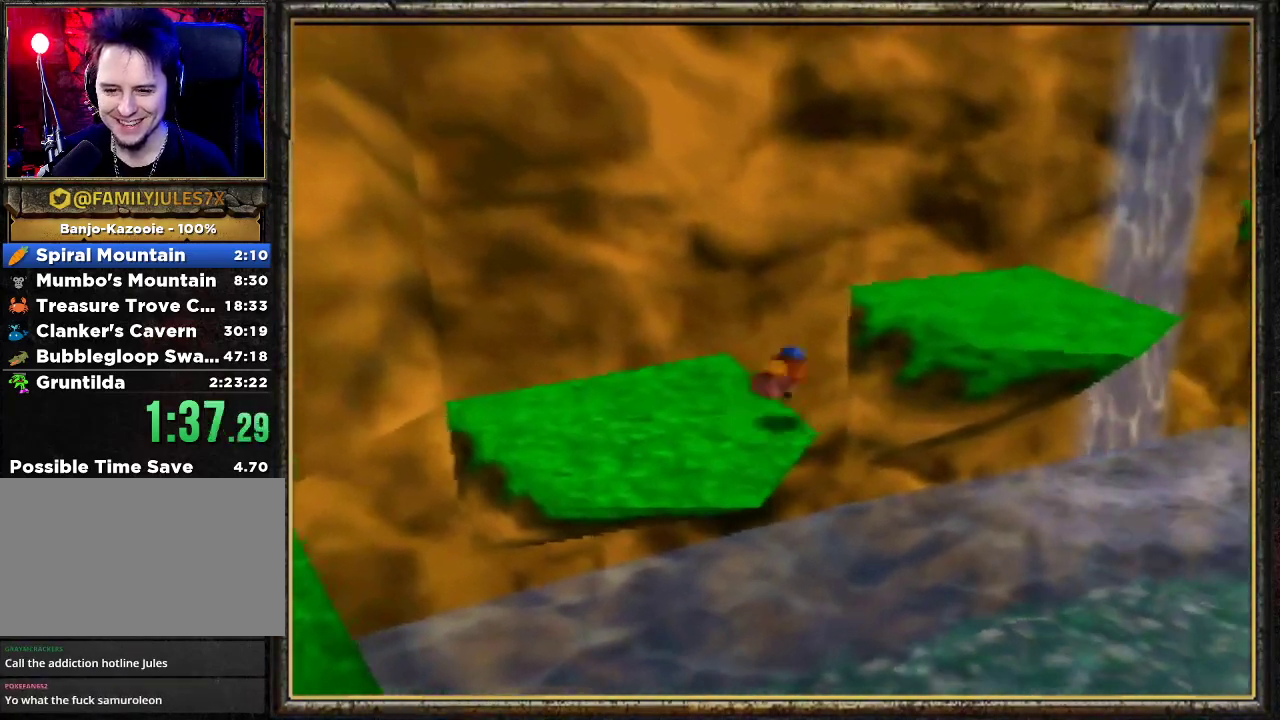
{"buttons": ["B", "R1"], "left_stick": "up-right", "events": [[100, "A", "up"], [200, "A", "down"], [333, "A", "up"], [433, "B", "down"]]}
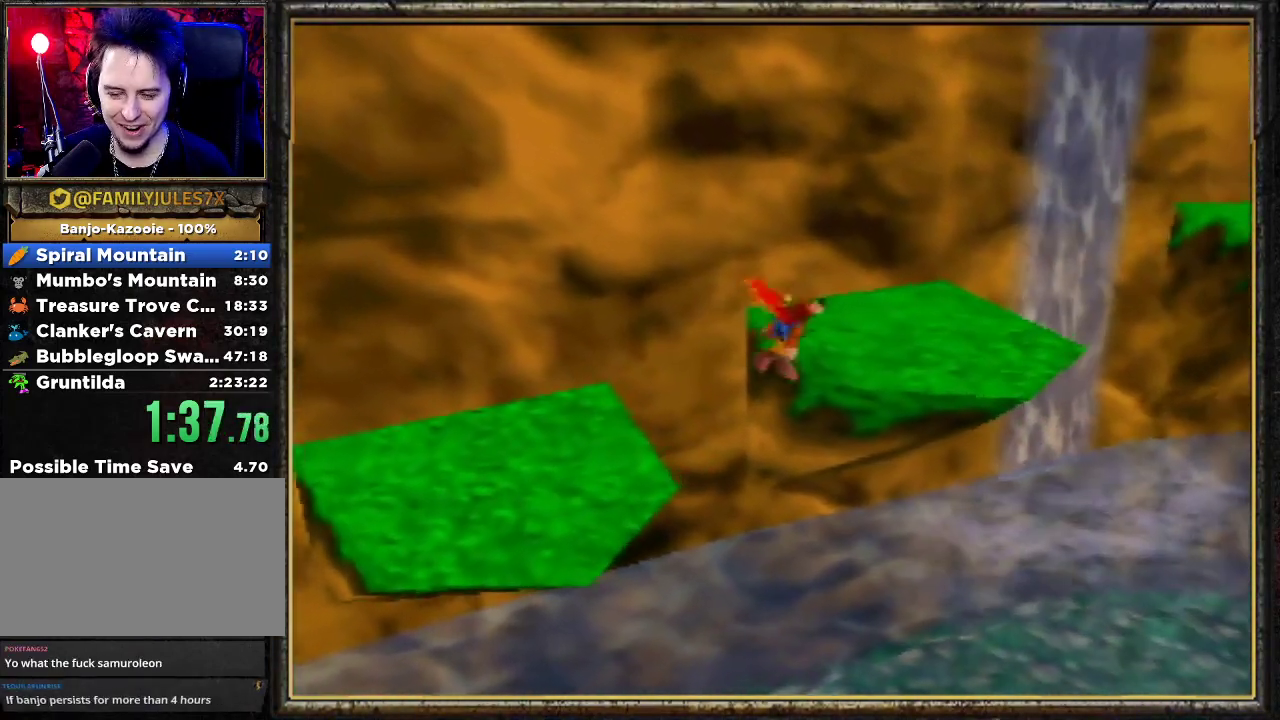
{"buttons": ["R1"], "left_stick": "up-right", "events": [[100, "B", "up"], [167, "B", "down"], [233, "B", "up"], [333, "B", "down"], [433, "B", "up"]]}
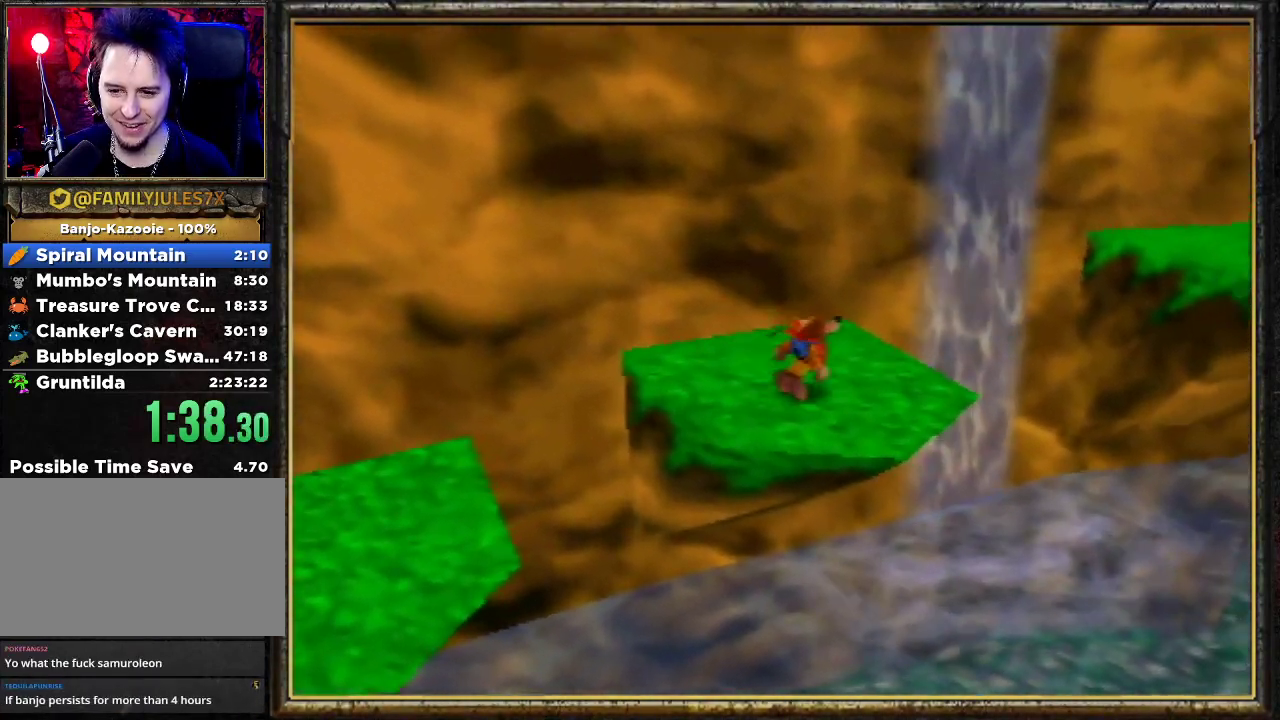
{"buttons": ["A", "R1"], "left_stick": "up-right", "events": [[33, "B", "down"], [100, "B", "up"], [267, "A", "down"]]}
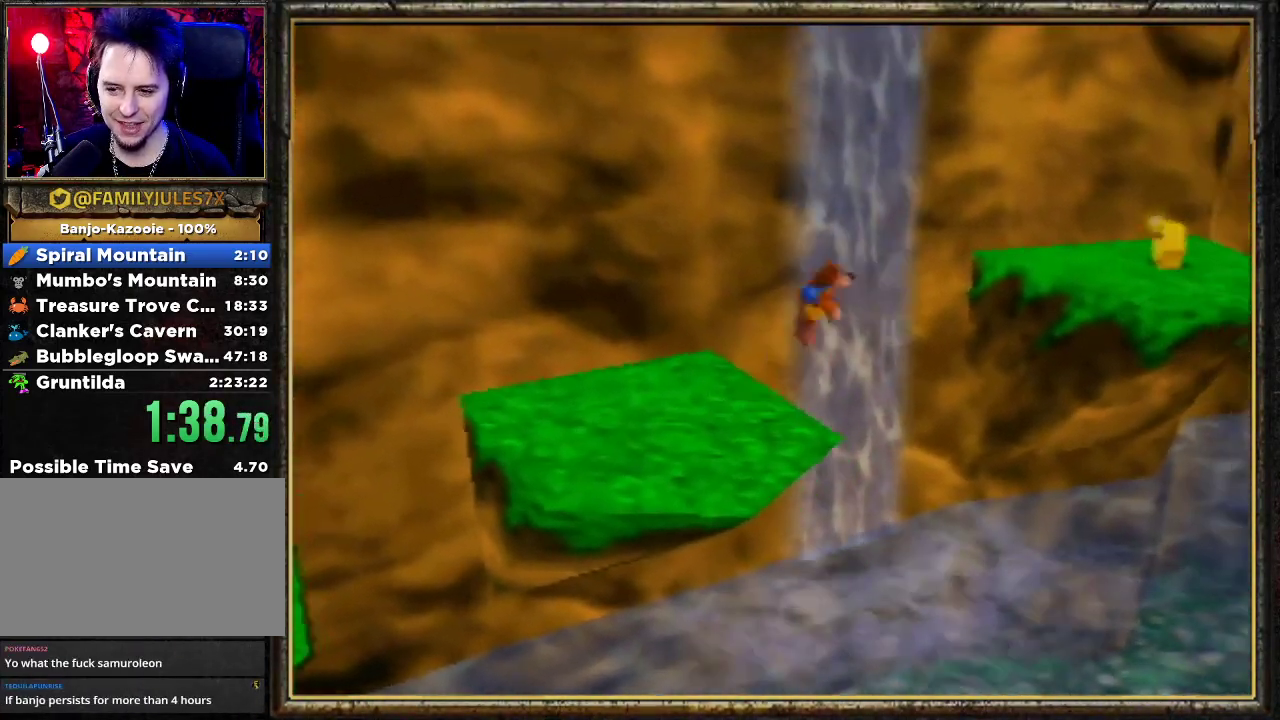
{"buttons": ["A", "R1"], "left_stick": "up-right", "events": [[200, "A", "up"], [300, "A", "down"]]}
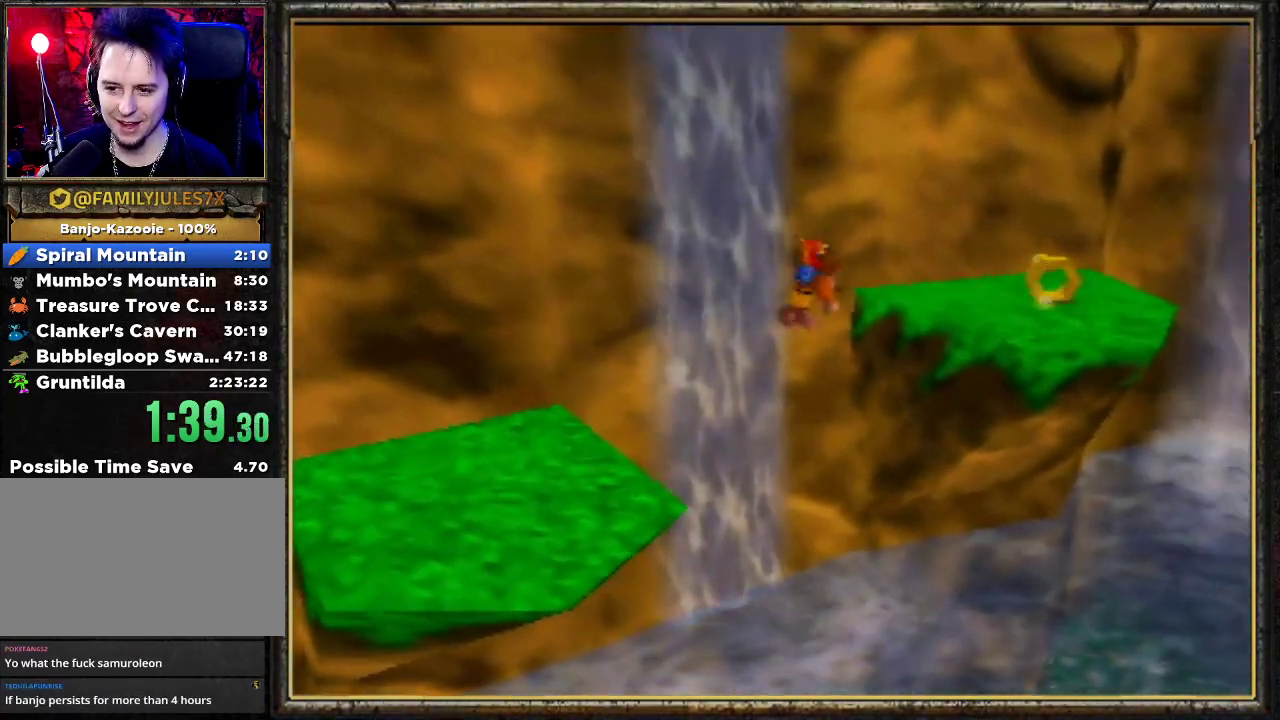
{"buttons": ["A", "R1"], "left_stick": "up-right", "events": []}
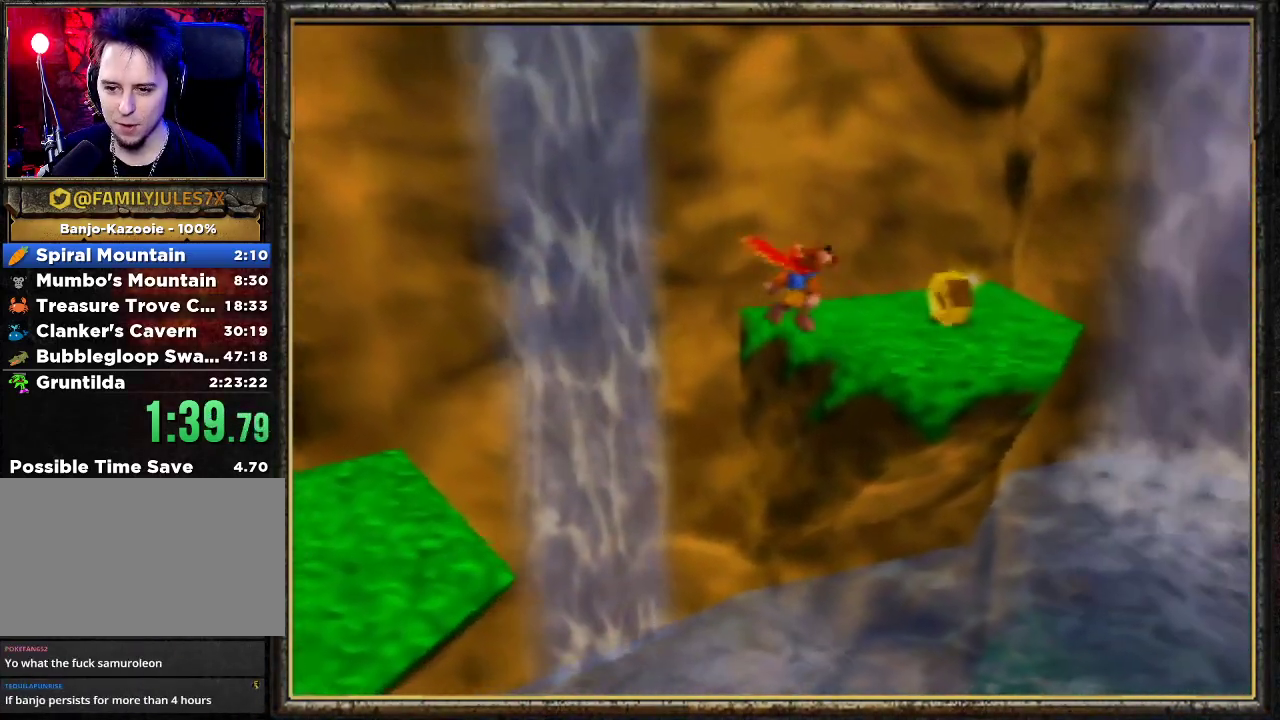
{"buttons": ["R1"], "left_stick": "down-right", "events": [[200, "A", "up"], [333, "left_stick", "down-right"]]}
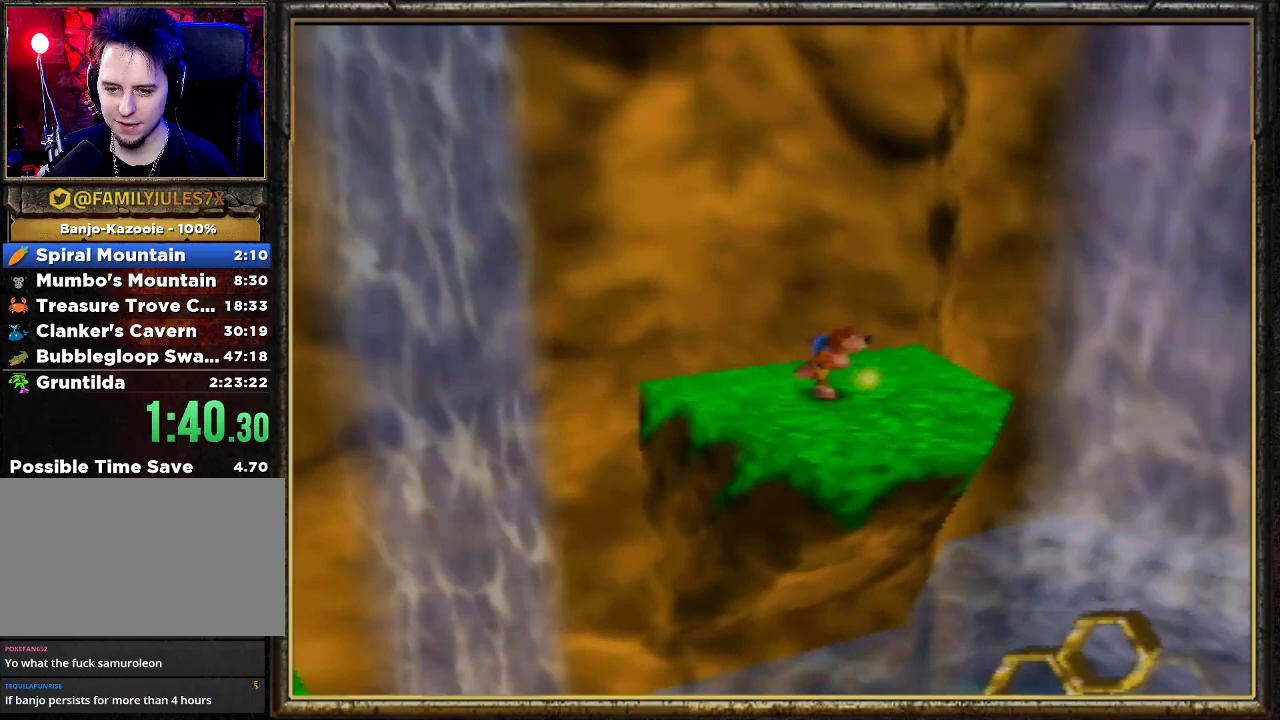
{"buttons": ["A", "R1"], "left_stick": "down-right", "events": [[67, "B", "down"], [267, "B", "up"], [467, "A", "down"]]}
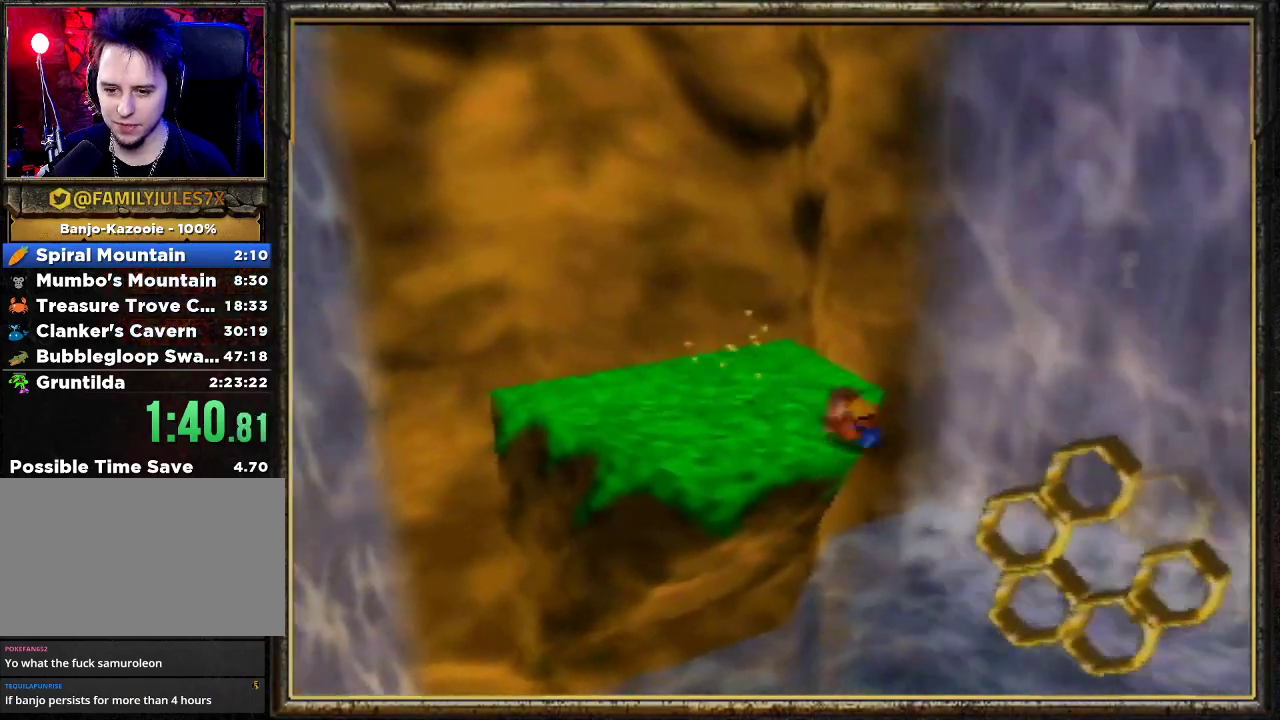
{"buttons": ["A", "R1"], "left_stick": "down-right", "events": []}
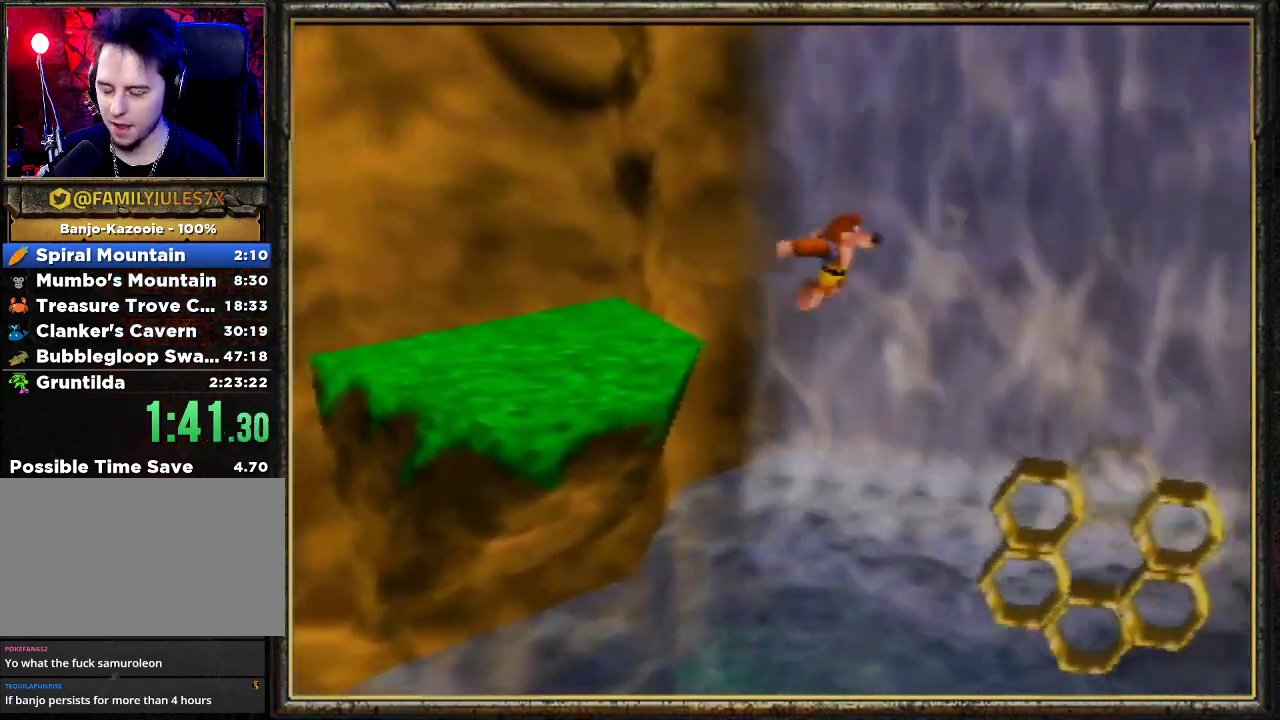
{"buttons": ["R1"], "left_stick": "down-right", "events": [[133, "A", "up"]]}
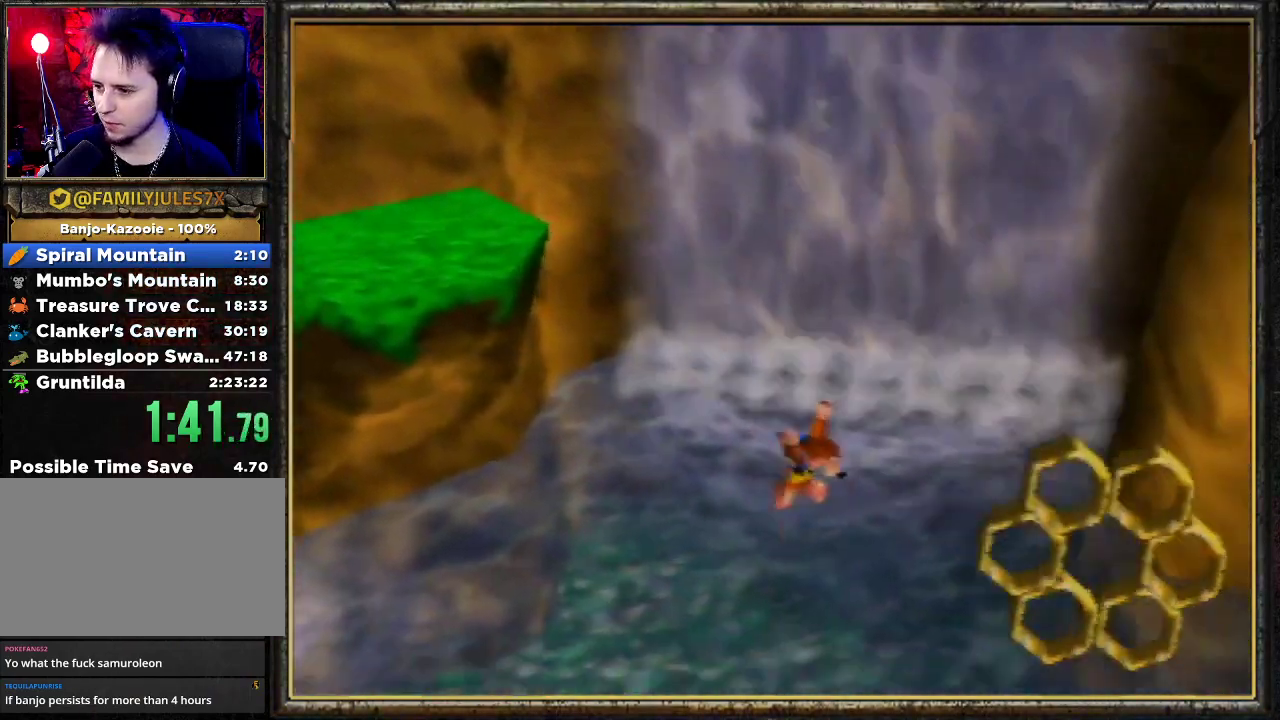
{"buttons": ["A", "R1"], "left_stick": "down-right", "events": [[167, "A", "down"]]}
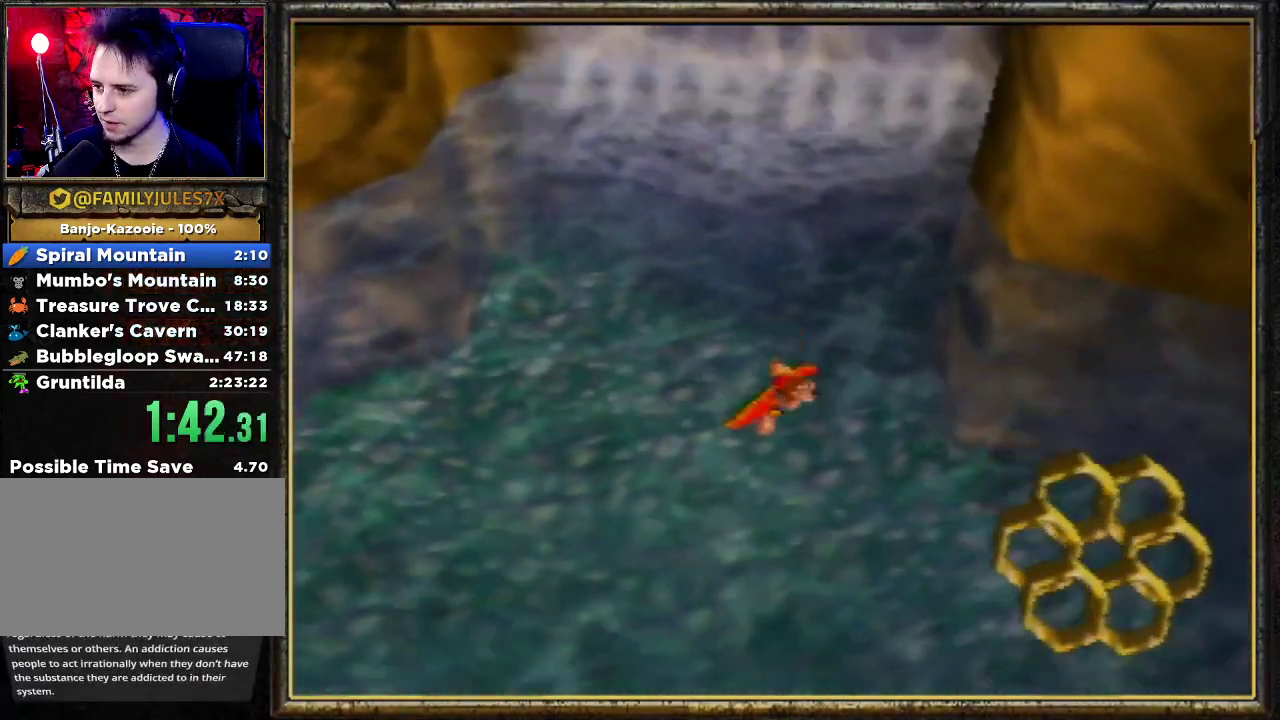
{"buttons": ["R1"], "left_stick": "down-right", "events": [[233, "A", "up"]]}
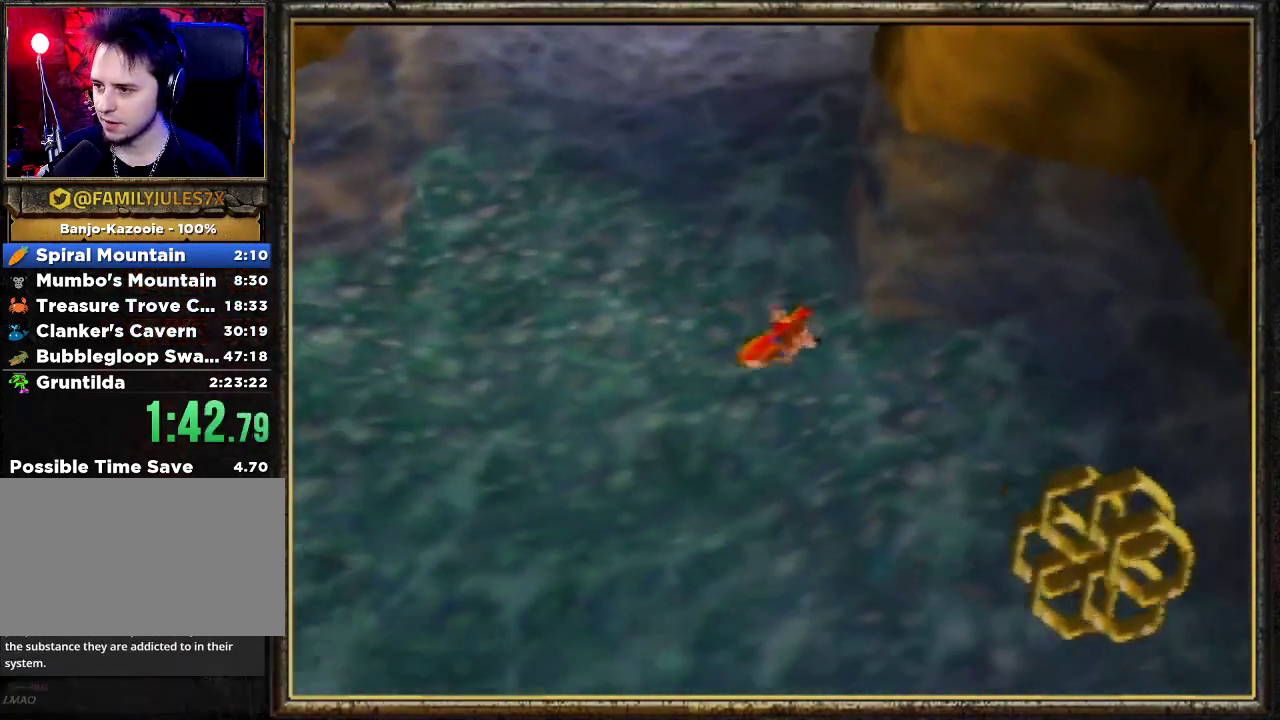
{"buttons": ["R1"], "left_stick": "right", "events": [[167, "C_LEFT", "down"], [300, "C_LEFT", "up"], [367, "C_LEFT", "down"], [500, "C_LEFT", "up"], [500, "left_stick", "right"]]}
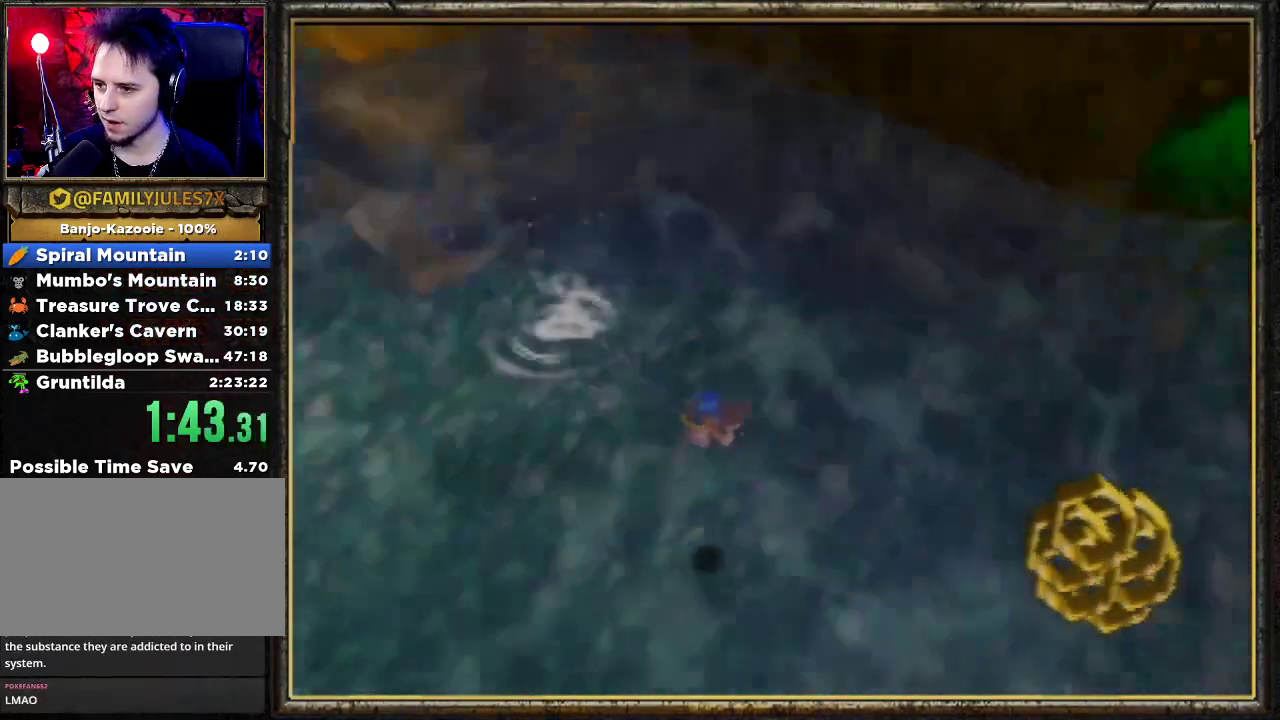
{"buttons": ["R1"], "left_stick": "up", "events": [[67, "C_LEFT", "down"], [100, "left_stick", "up-right"], [133, "C_LEFT", "up"], [167, "C_LEFT", "down"], [267, "left_stick", "up"], [300, "C_LEFT", "up"]]}
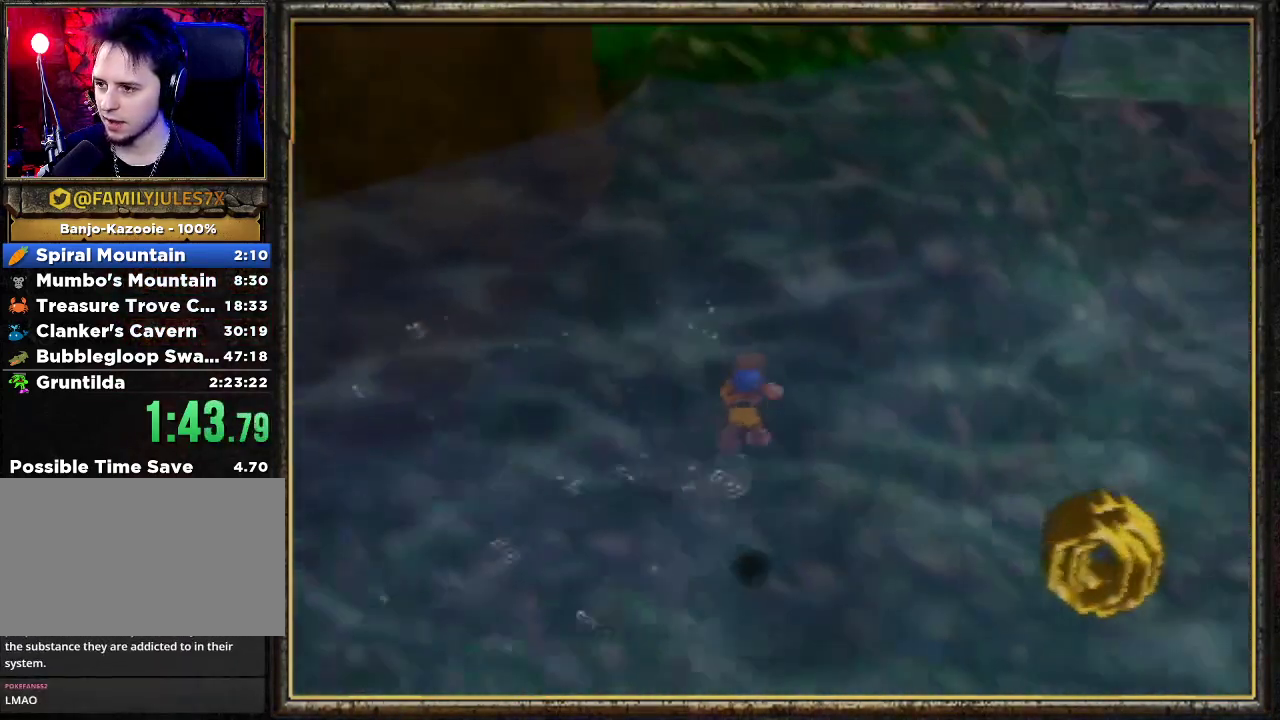
{"buttons": ["R1"], "left_stick": "up", "events": []}
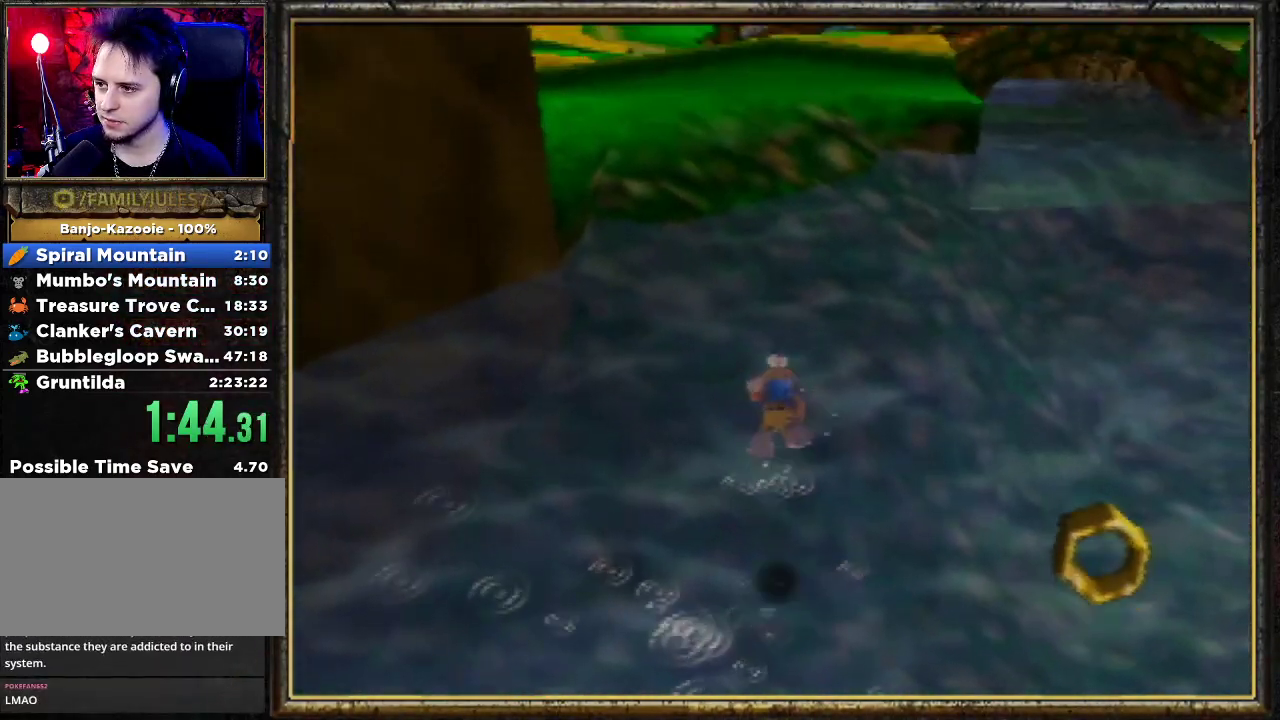
{"buttons": ["A", "R1"], "left_stick": "up", "events": [[500, "A", "down"]]}
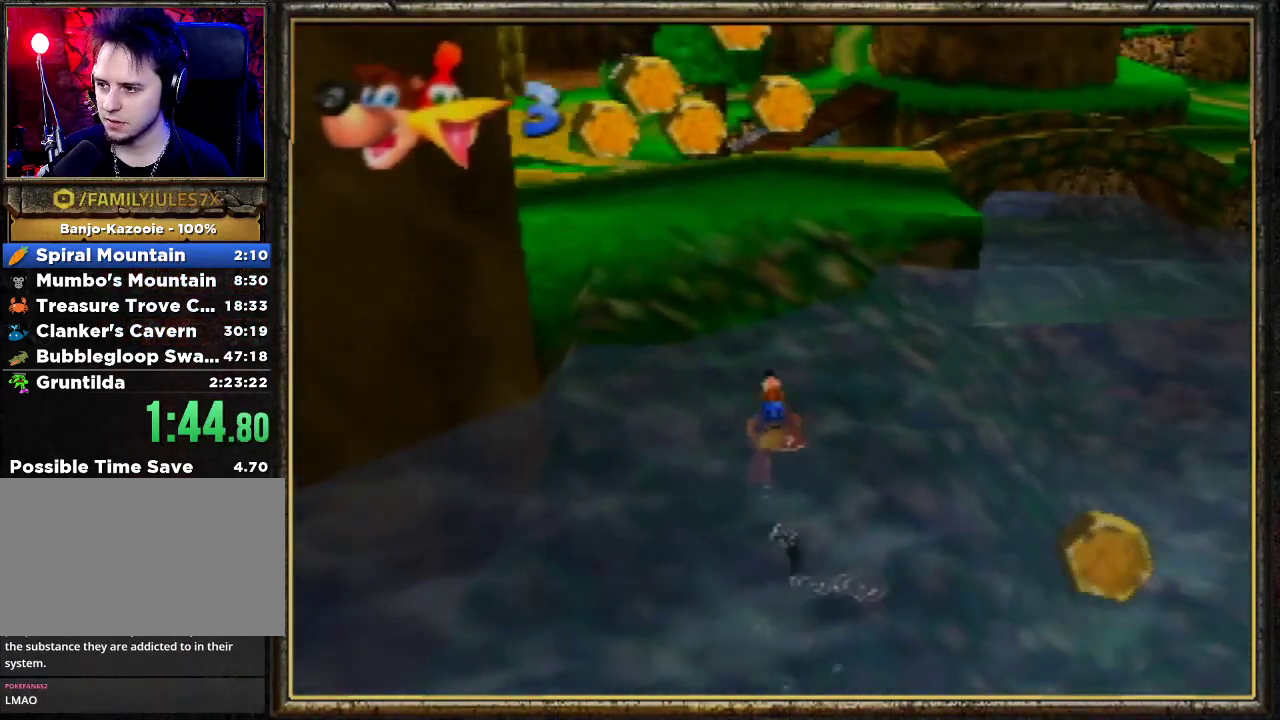
{"buttons": ["A", "R1"], "left_stick": "up", "events": [[333, "A", "up"], [433, "A", "down"]]}
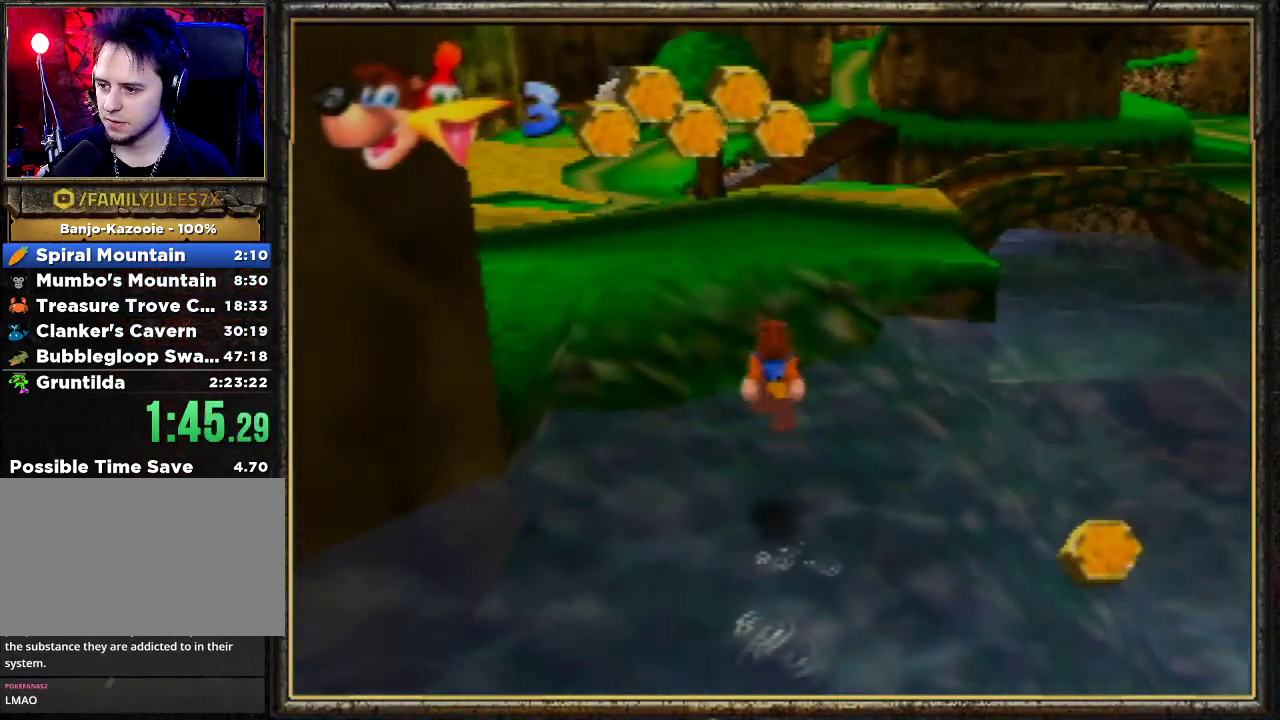
{"buttons": ["R1"], "left_stick": "up", "events": [[500, "A", "up"]]}
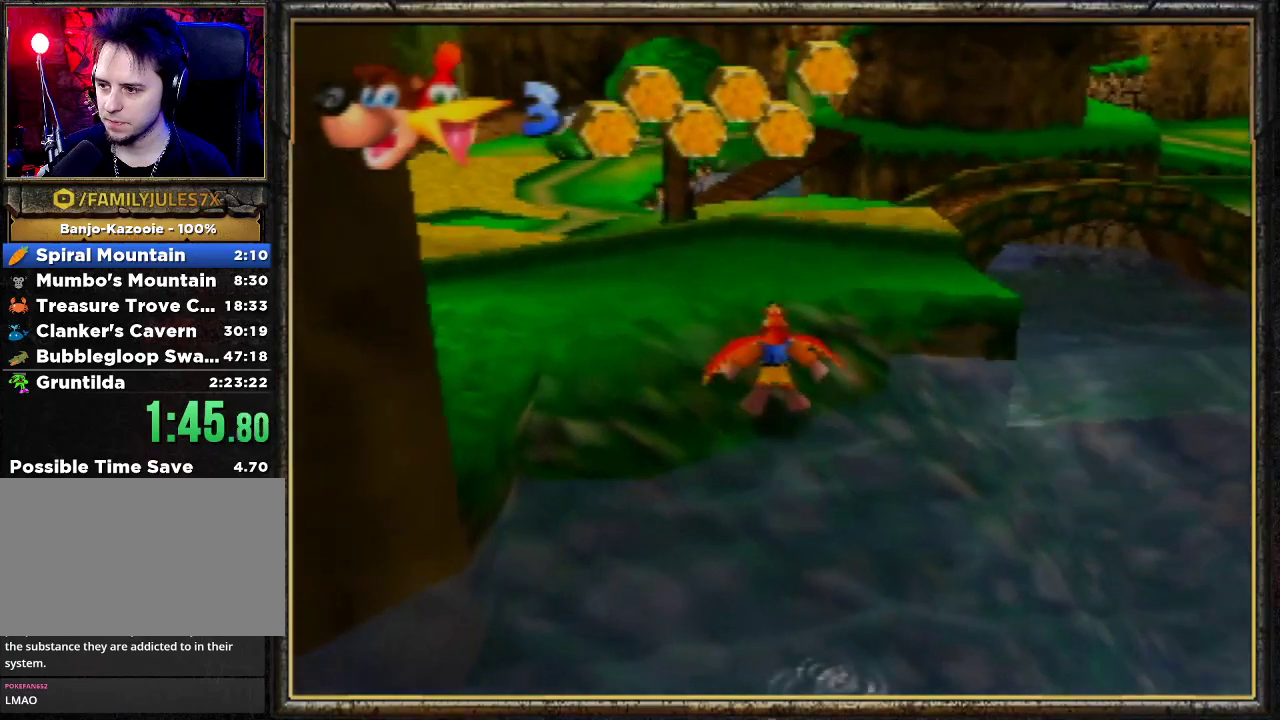
{"buttons": ["B", "R1"], "left_stick": "up", "events": [[100, "B", "down"], [200, "B", "up"], [267, "B", "down"], [367, "B", "up"], [467, "B", "down"]]}
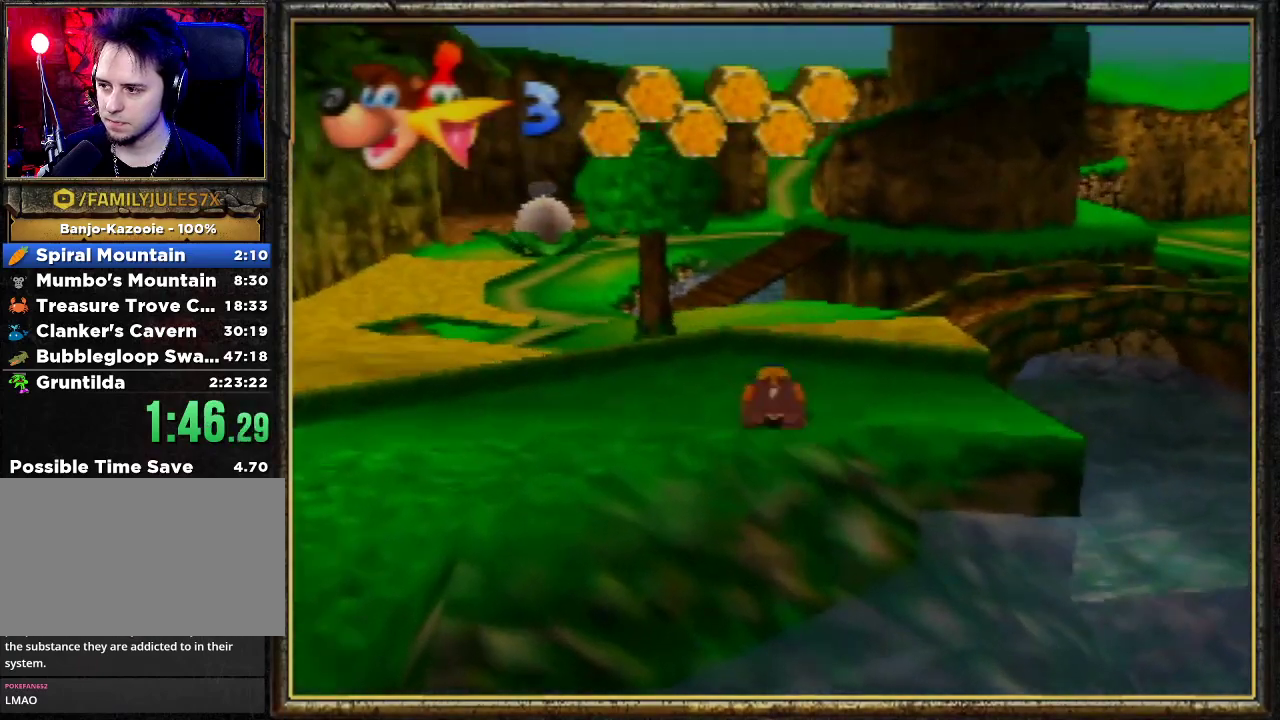
{"buttons": ["A", "R1"], "left_stick": "up", "events": [[33, "B", "up"], [167, "A", "down"], [233, "A", "up"], [300, "A", "down"], [400, "A", "up"], [467, "A", "down"]]}
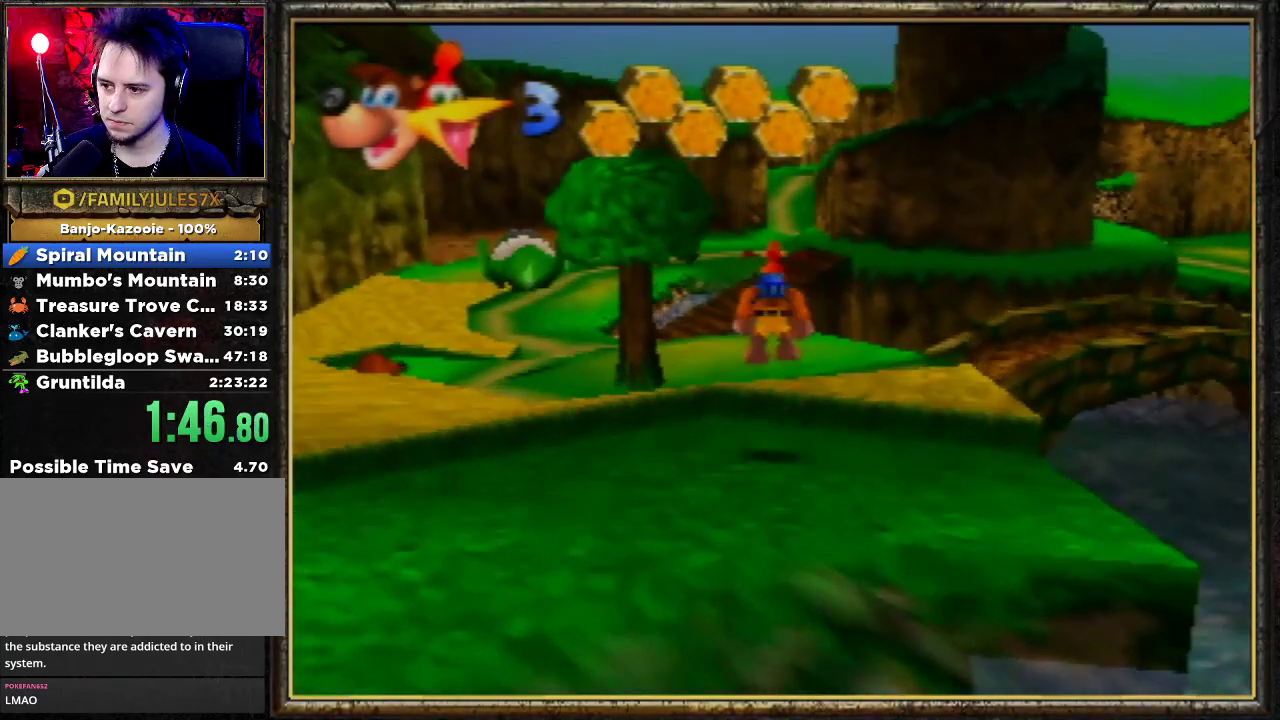
{"buttons": ["R1"], "left_stick": "up", "events": [[67, "A", "up"], [167, "B", "down"], [267, "B", "up"], [367, "B", "down"], [467, "B", "up"]]}
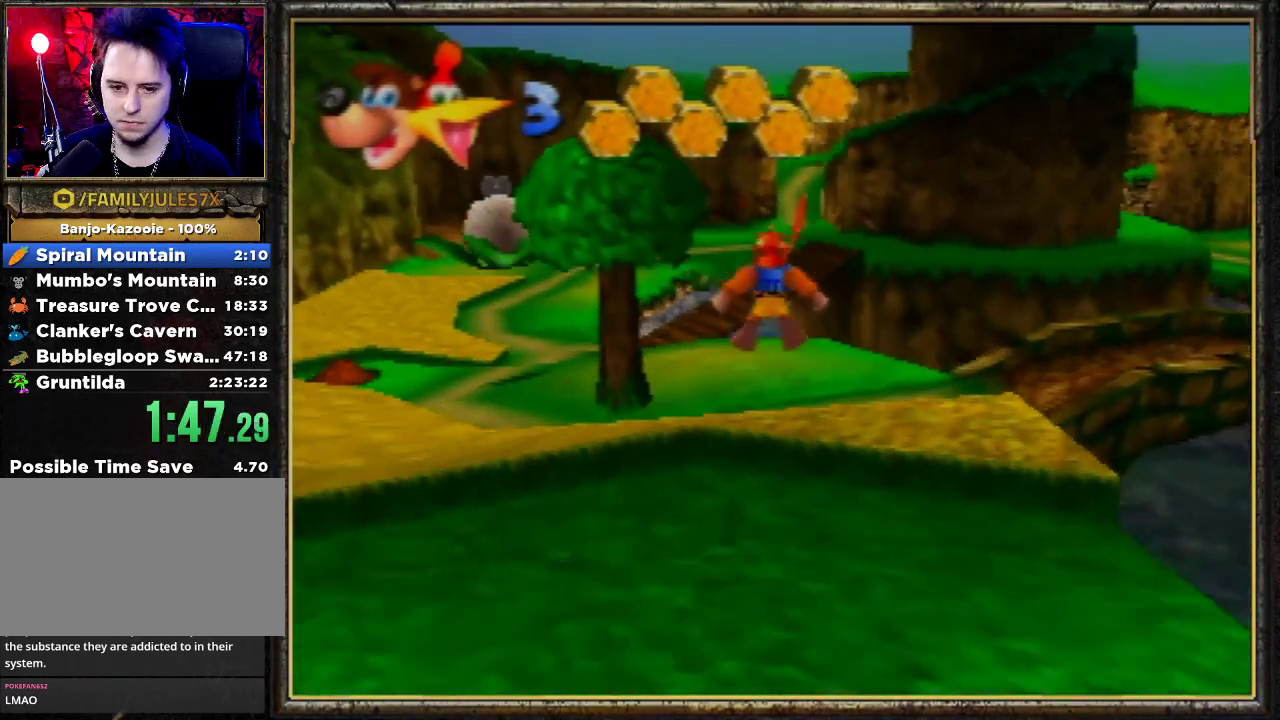
{"buttons": ["B", "R1"], "left_stick": "up", "events": [[33, "B", "down"], [133, "B", "up"], [233, "B", "down"], [367, "B", "up"], [433, "B", "down"]]}
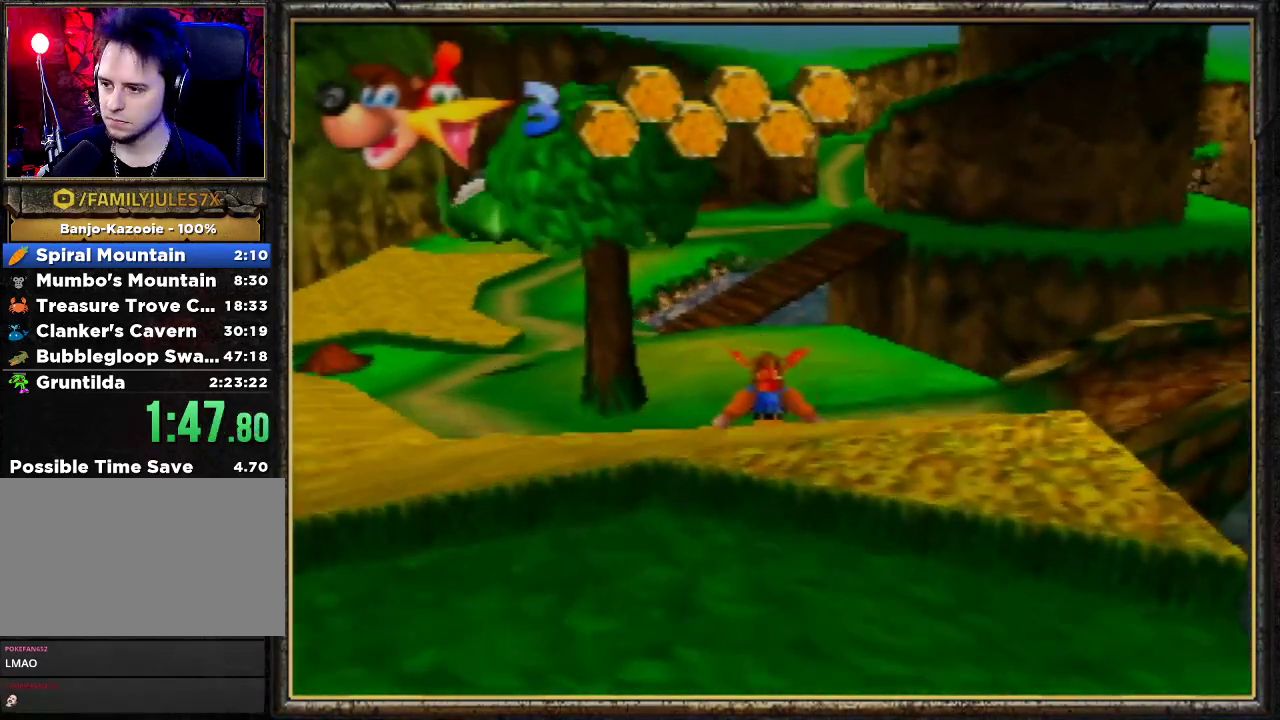
{"buttons": ["A", "R1"], "left_stick": "up", "events": [[33, "B", "up"], [133, "B", "down"], [200, "B", "up"], [233, "B", "down"], [333, "B", "up"], [433, "A", "down"]]}